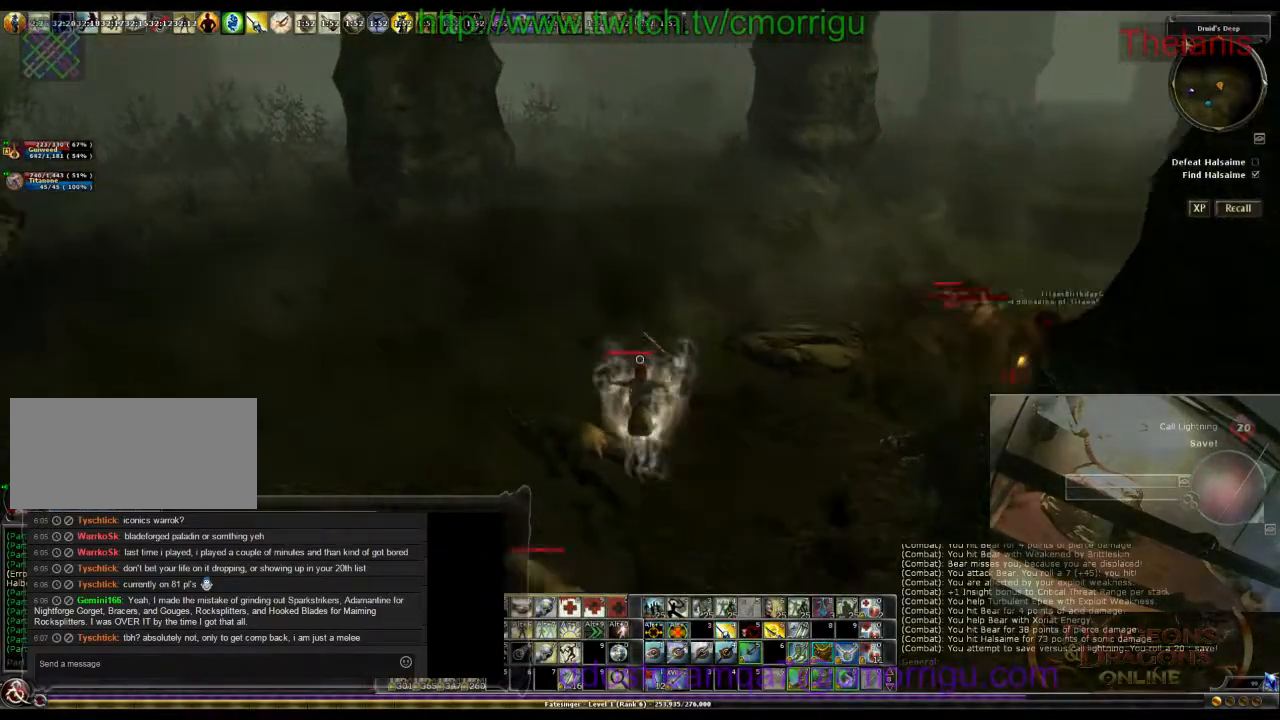
Gameplay with keyboard; each line is a JSON object with the keys held at the frame after it. "events" lists presses ("down") and releases ("up") of ".", "/", "0", "1", "2", "3", "4", "5", "6", "7", "8", "9", "a", "b", "backslash", "backspace", "c", "caps_lock", "comma", "ctrl_l", "ctrl_r", "d", "e", "equals", "escape", "f", "f1", "f10", "f11", "f12", "f2", "f3", "f4", "f5", "f6", "f7", "f8", "f9", "g", "h", "i", "j", "k", "l", "lbracket", "m", "minus", "n", "o", "p", "q", "quote", "r", "rbracket", "return", "s", "semicolon", "shift_l", "shift_r", "space", "t", "tab", "tilde", "u", "v", "w", "x", "y" and "z" between this image and that frame as [ms after this image, input, new state], when the widget could be followed in between. No other keys are recorded. Mouse input is not recorded.
{"keys": ["a", "w"], "events": []}
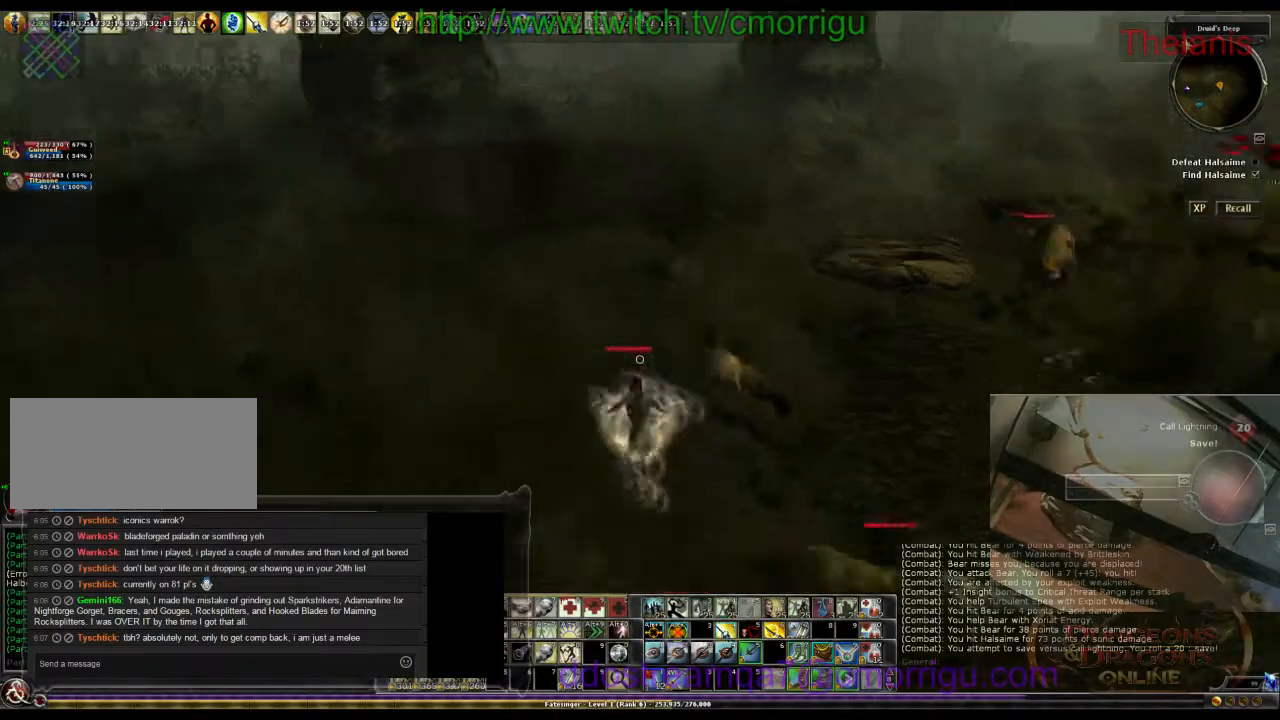
{"keys": ["a", "w"], "events": []}
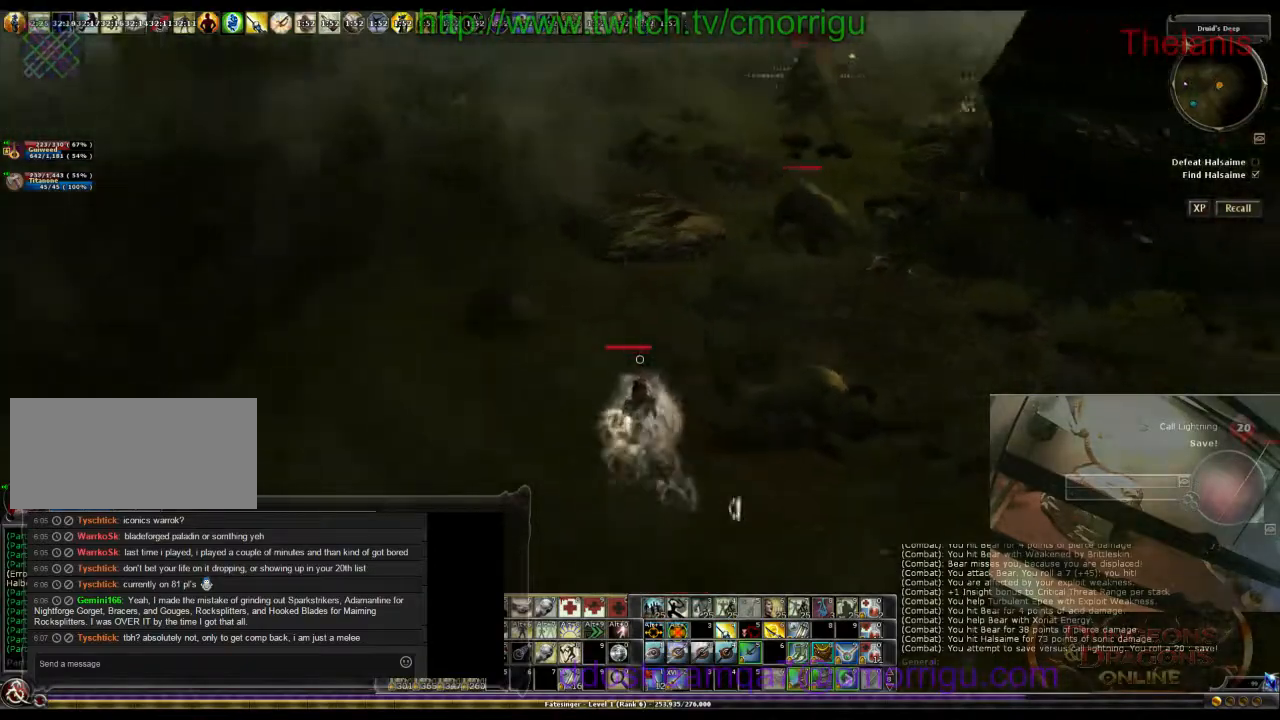
{"keys": ["a", "w"], "events": [[67, "space", "down"], [267, "space", "up"]]}
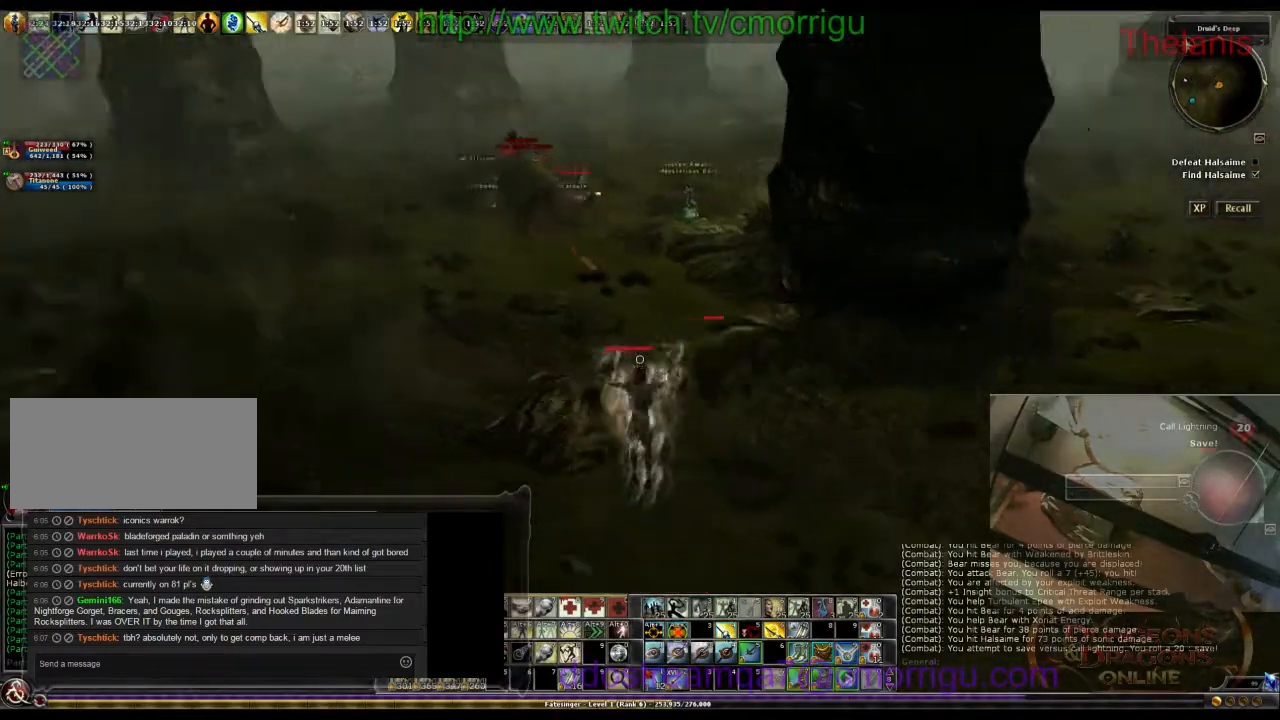
{"keys": ["w"], "events": [[134, "a", "up"]]}
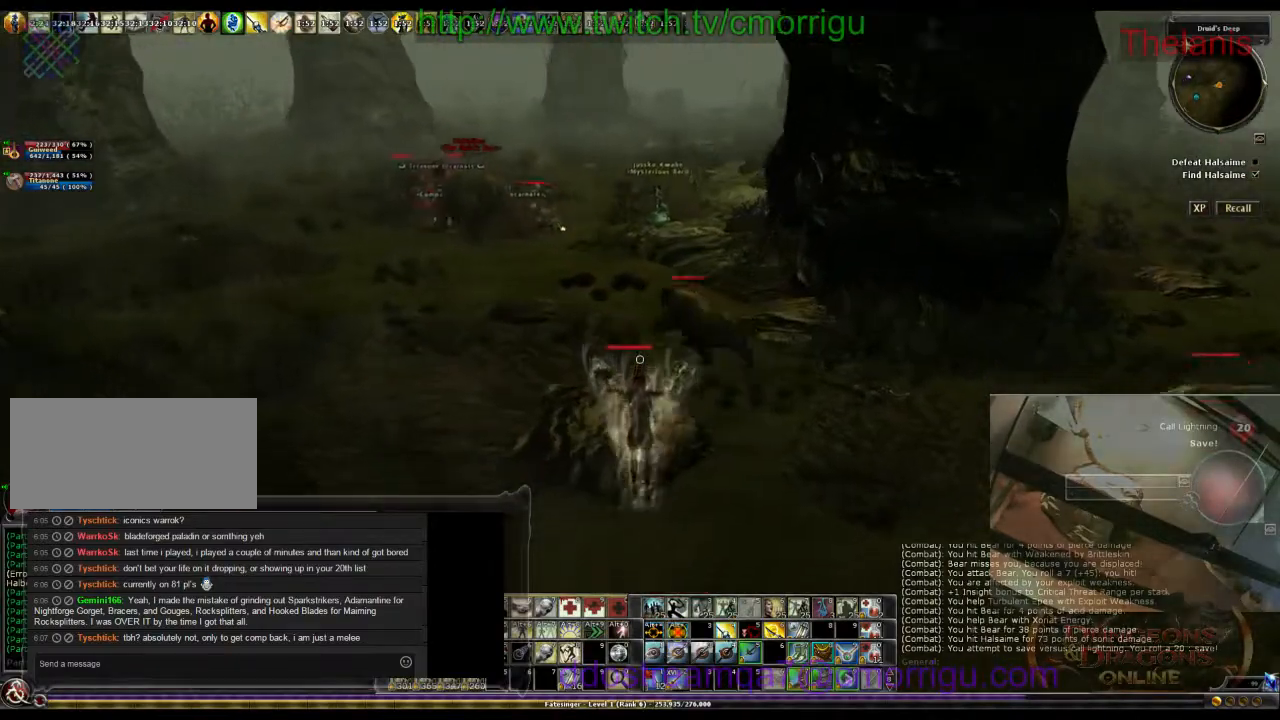
{"keys": ["w"], "events": []}
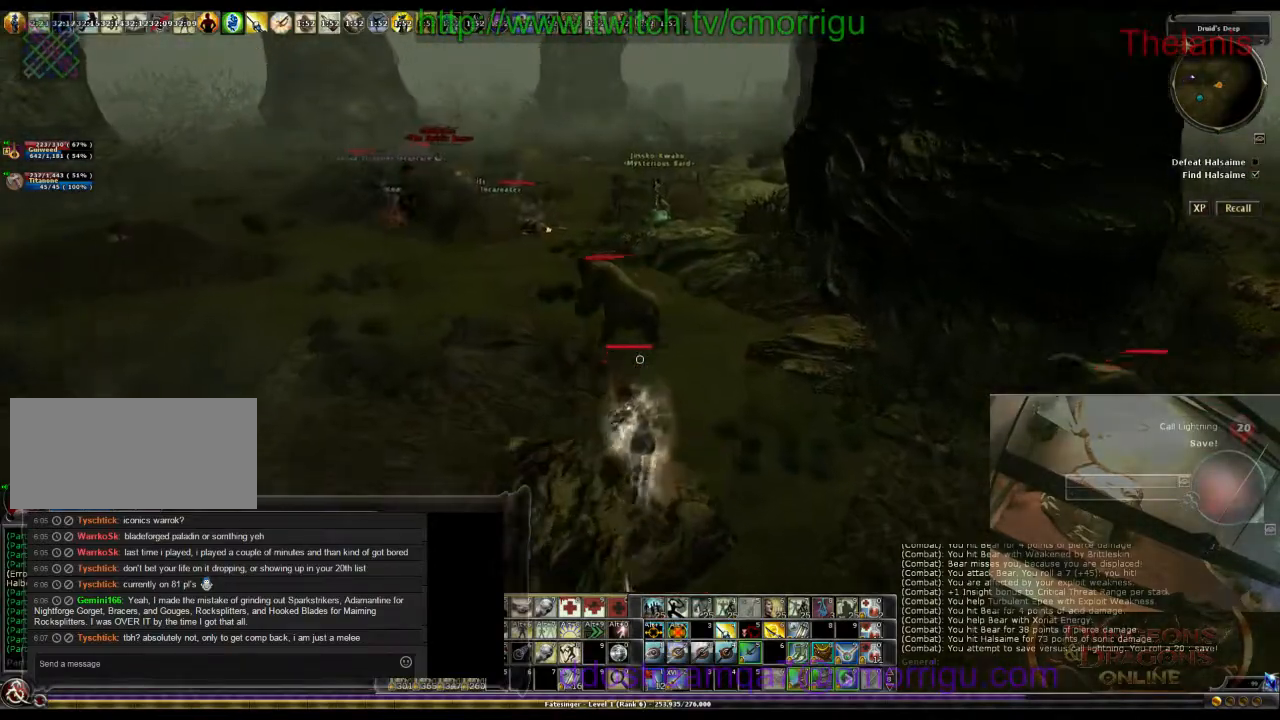
{"keys": ["a"], "events": [[67, "a", "down"], [334, "w", "up"]]}
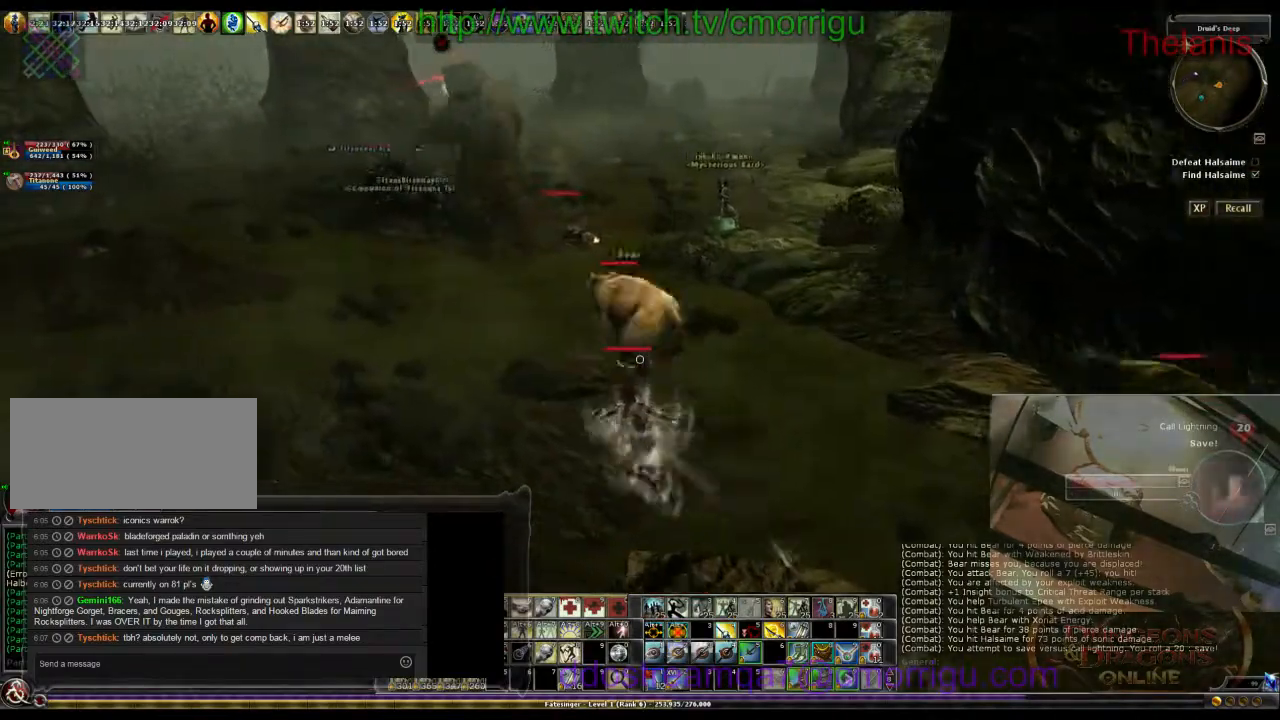
{"keys": ["a"], "events": []}
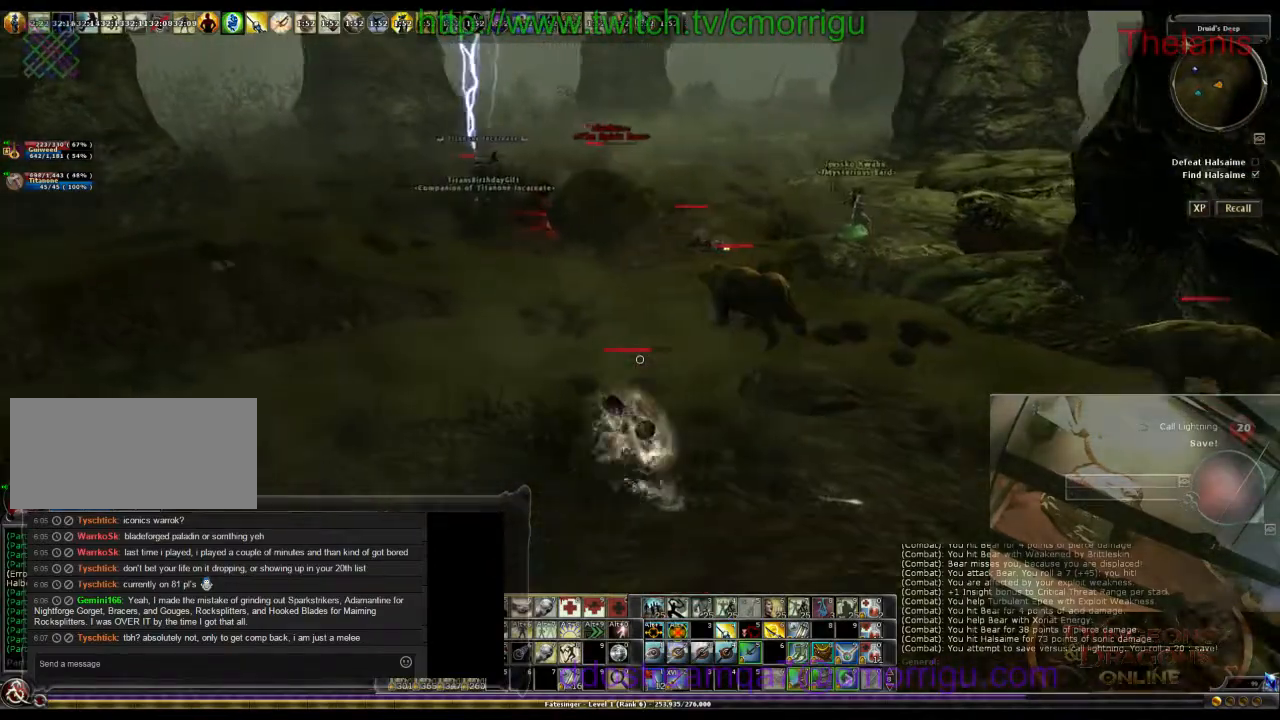
{"keys": [], "events": [[467, "a", "up"]]}
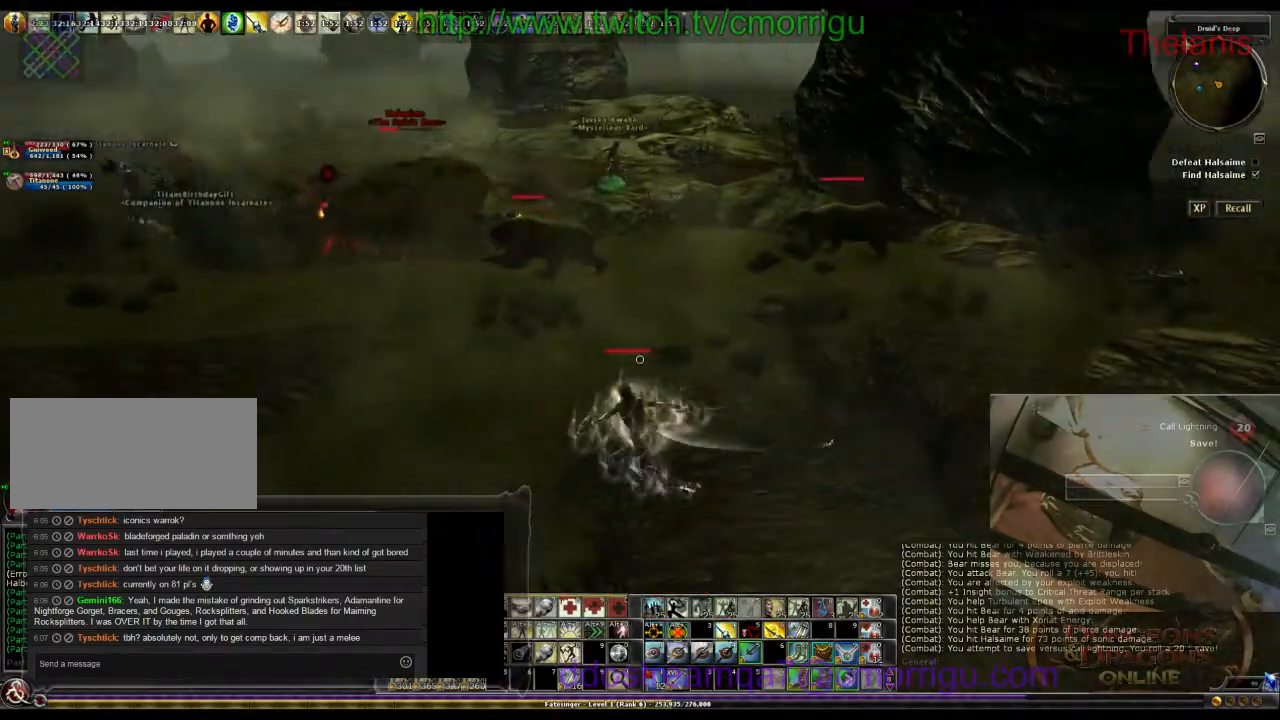
{"keys": ["a"], "events": [[334, "a", "down"]]}
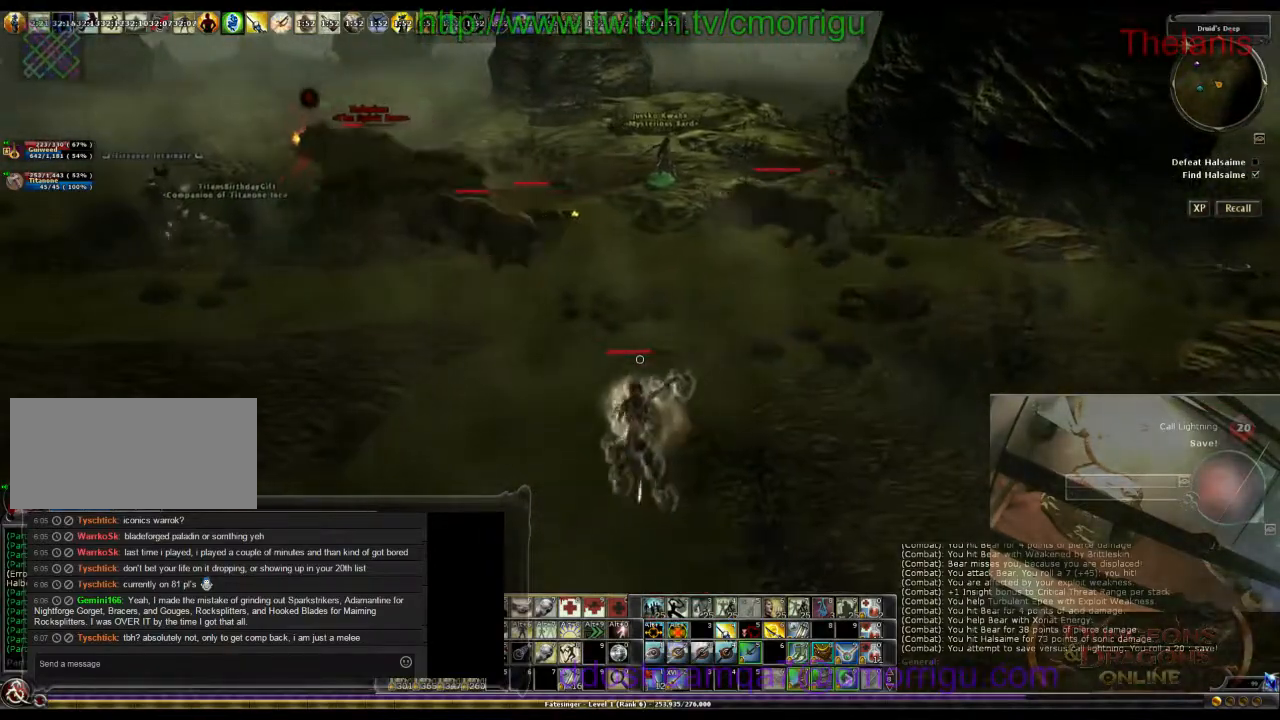
{"keys": ["a", "w"], "events": [[34, "w", "down"]]}
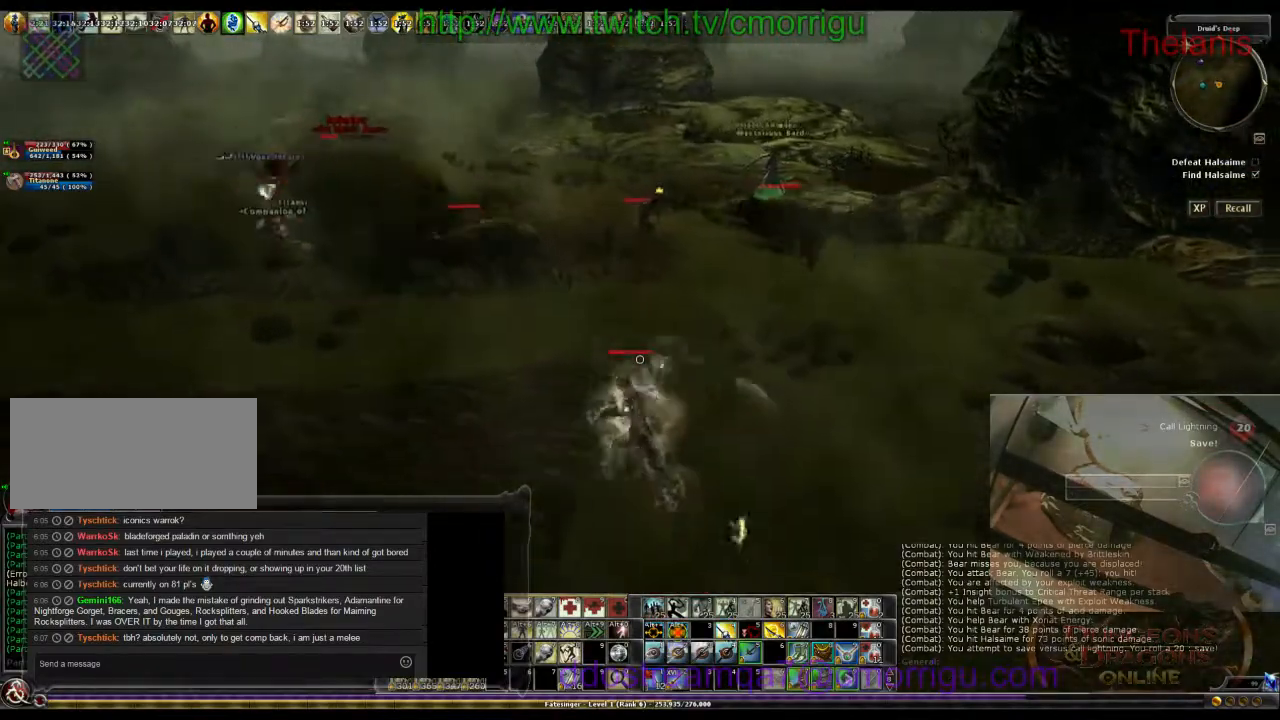
{"keys": ["a"], "events": [[334, "w", "up"]]}
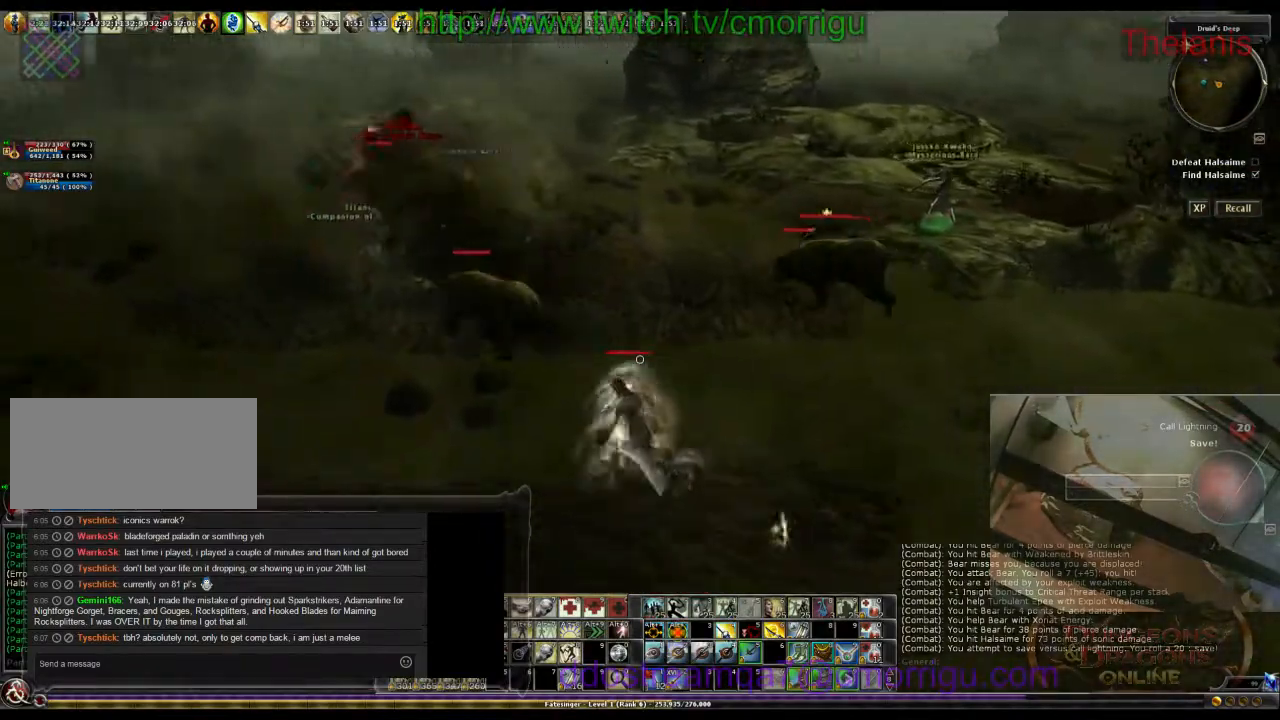
{"keys": ["a"], "events": [[67, "a", "up"], [400, "a", "down"]]}
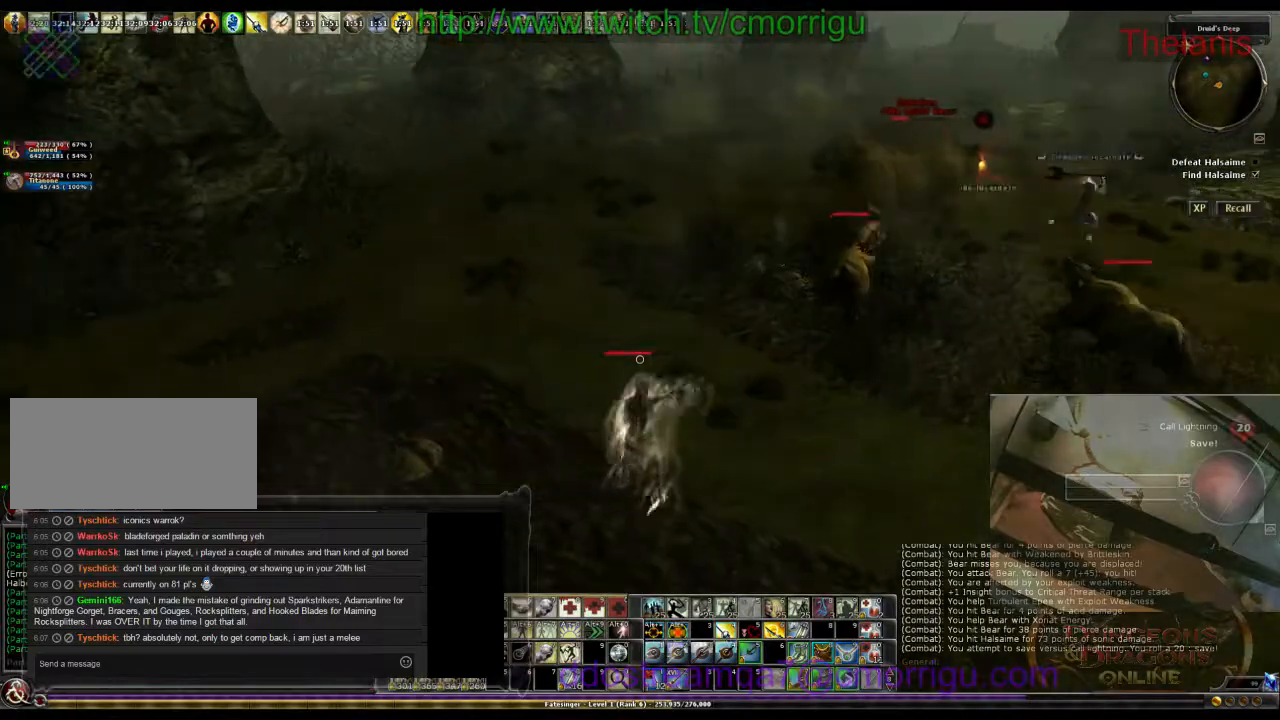
{"keys": ["a", "w"], "events": [[34, "w", "down"]]}
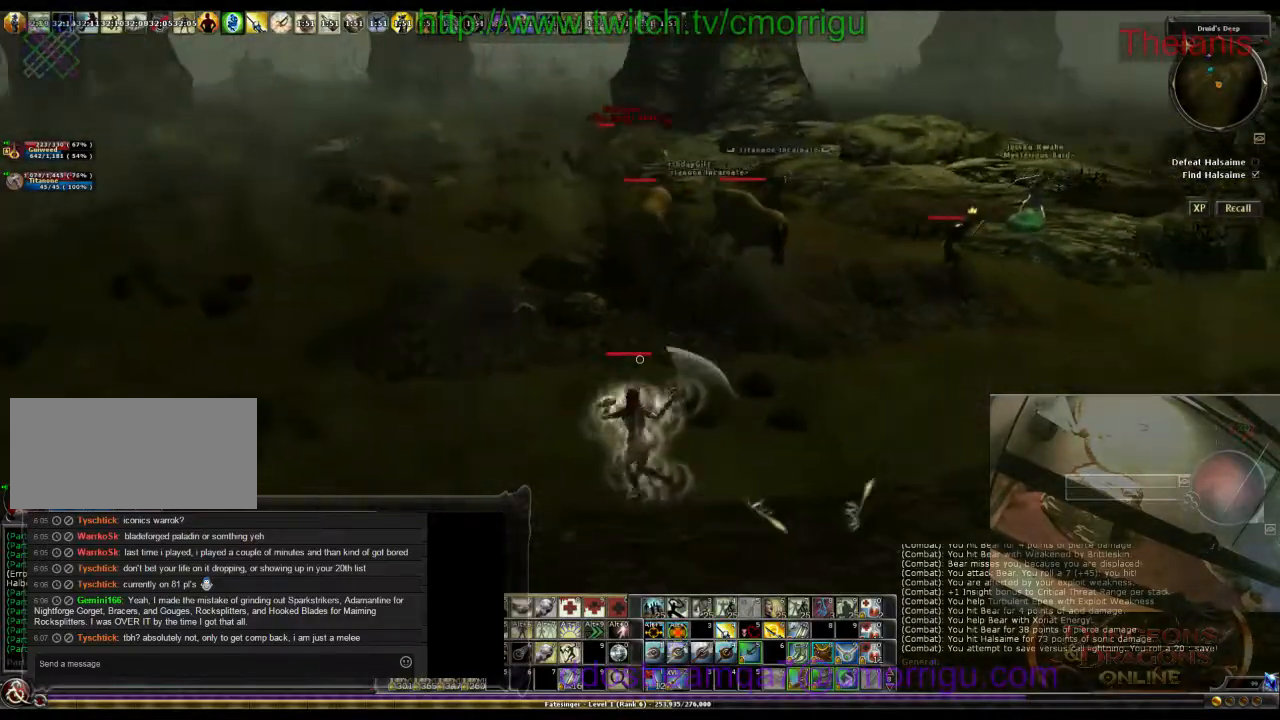
{"keys": ["a", "w"], "events": []}
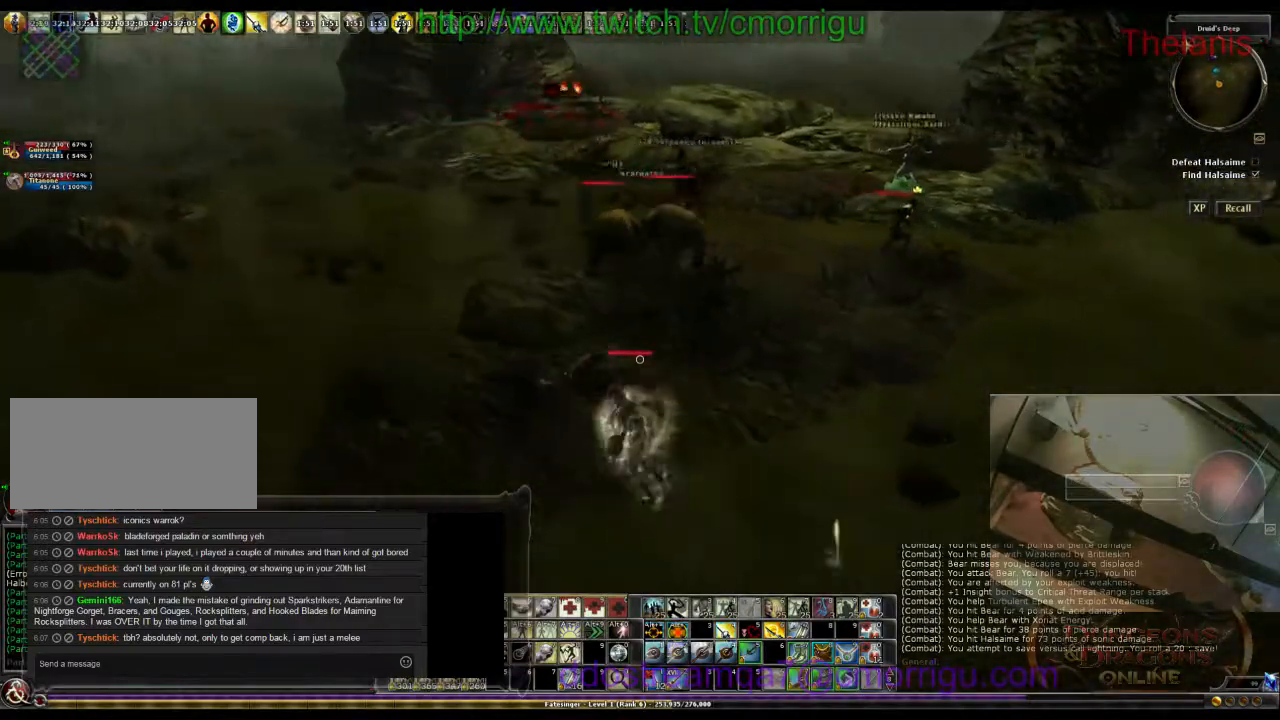
{"keys": ["w"], "events": [[67, "a", "up"]]}
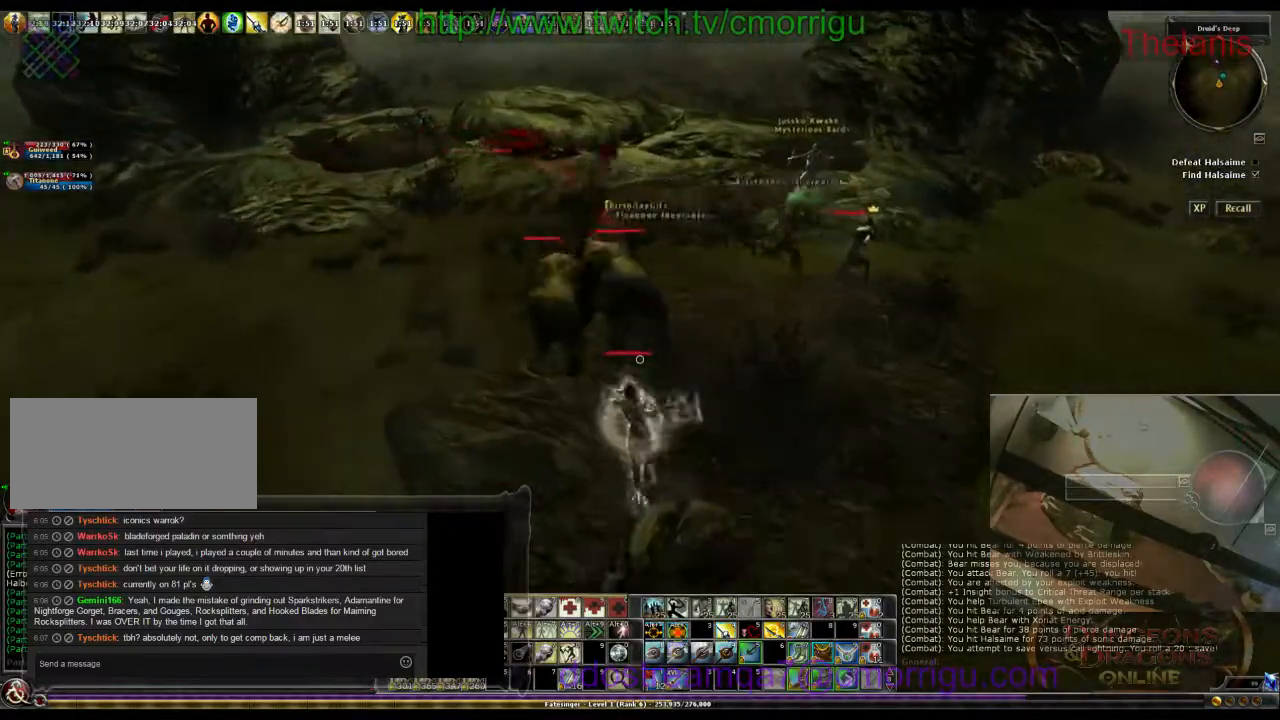
{"keys": ["w"], "events": [[67, "w", "up"], [434, "w", "down"]]}
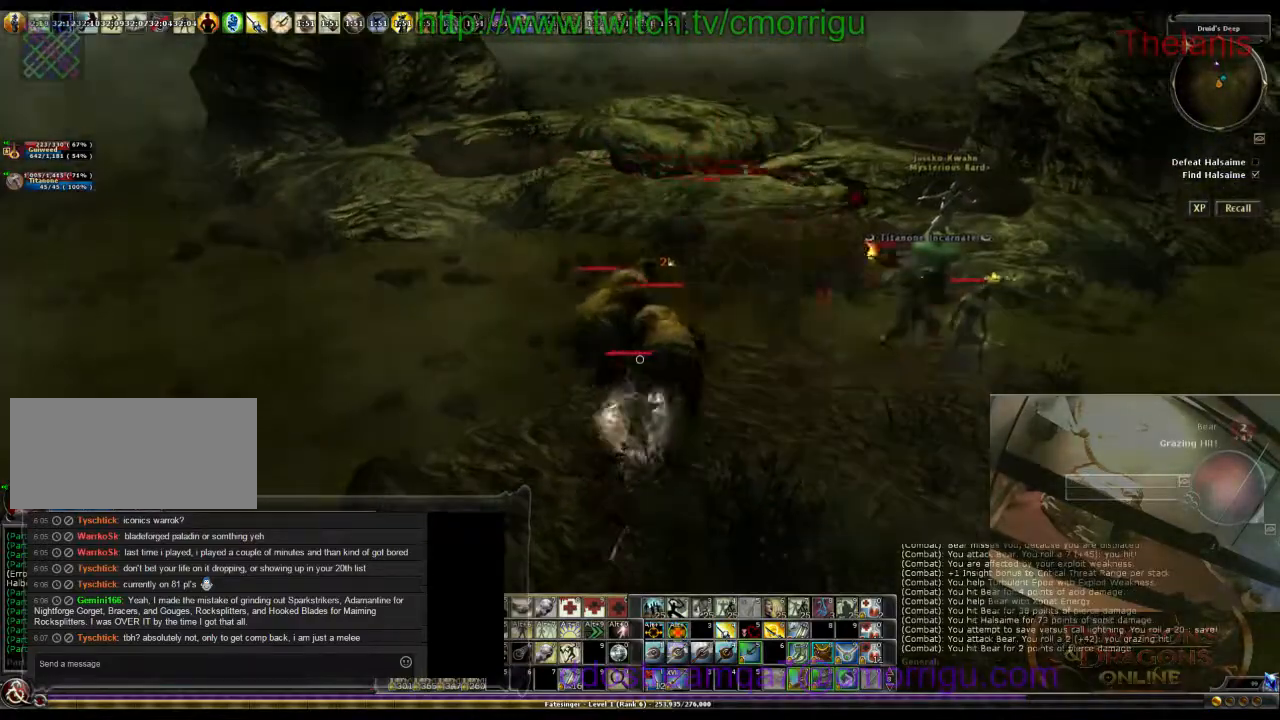
{"keys": [], "events": [[200, "w", "up"]]}
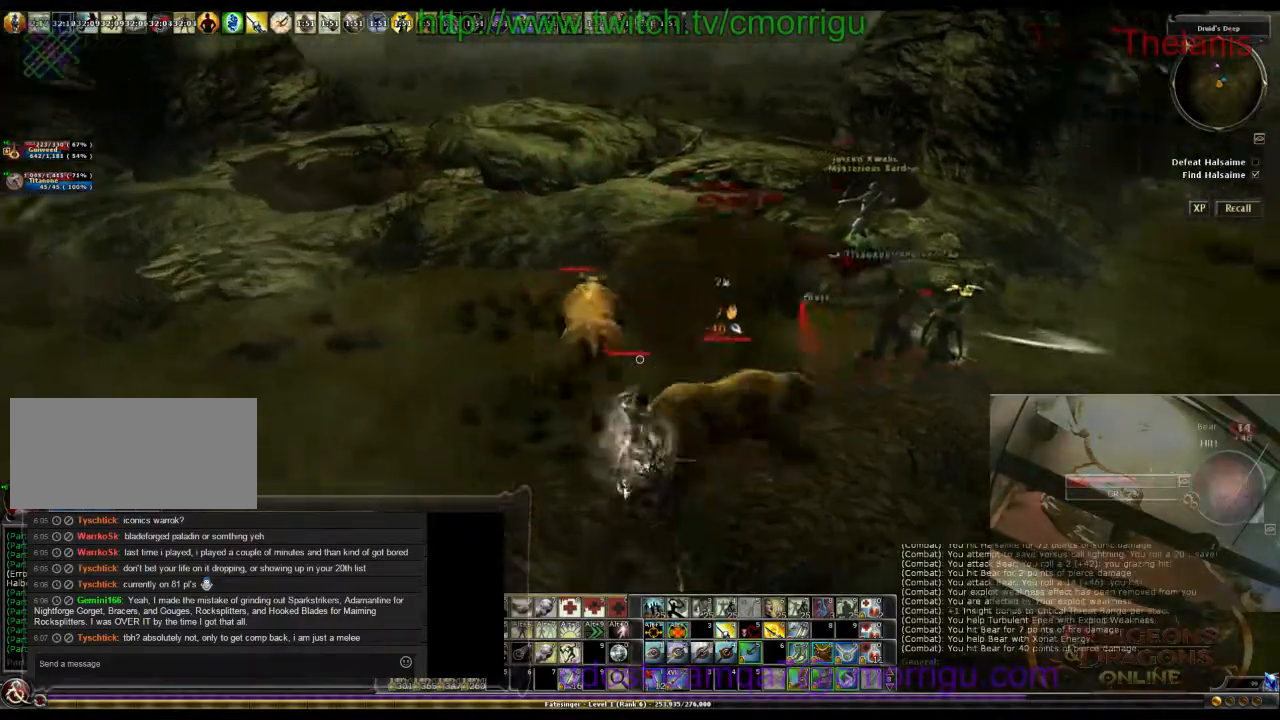
{"keys": ["a", "w"], "events": [[267, "a", "down"], [300, "w", "down"]]}
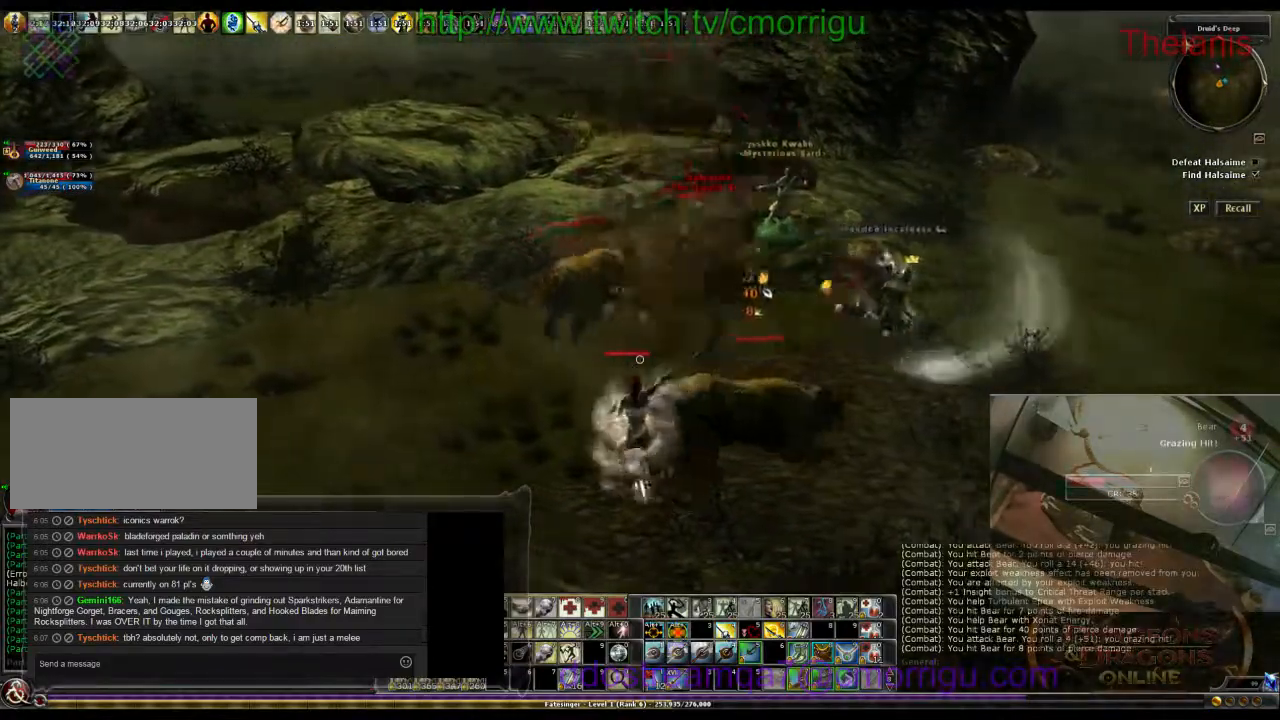
{"keys": ["a", "w"], "events": [[67, "a", "up"], [267, "w", "up"], [334, "a", "down"], [400, "w", "down"]]}
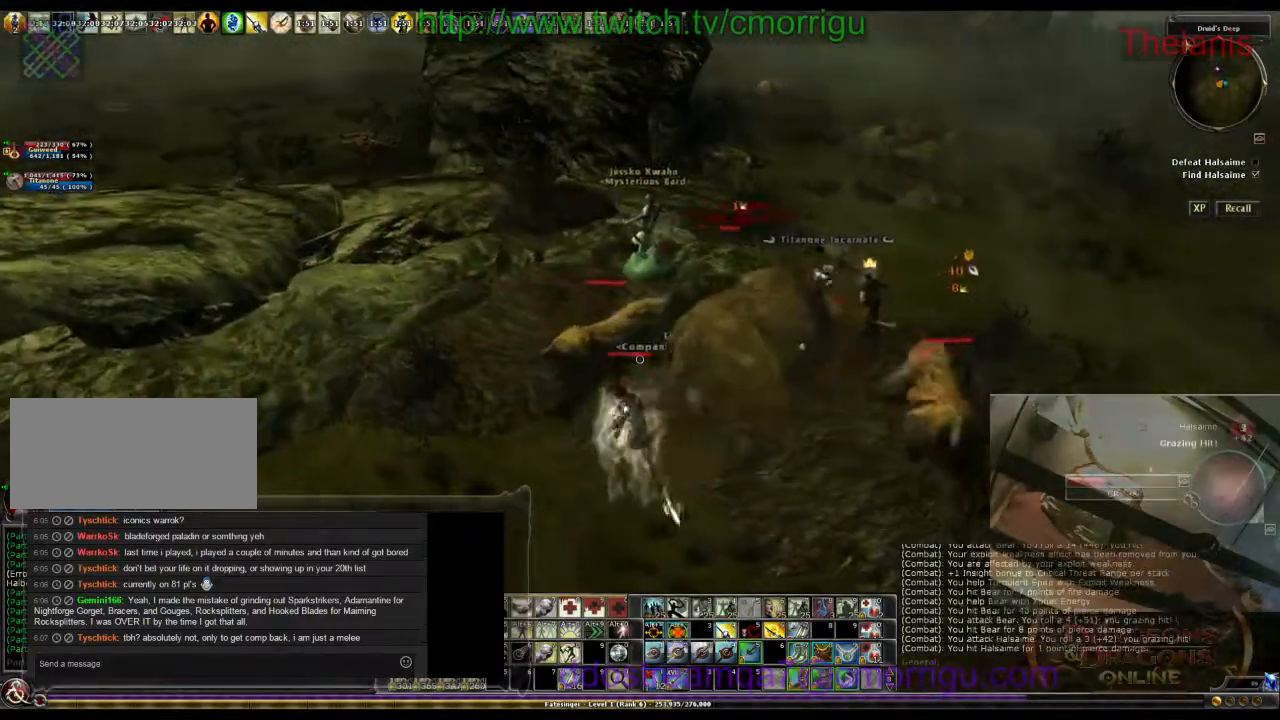
{"keys": [], "events": [[134, "a", "up"], [167, "w", "up"]]}
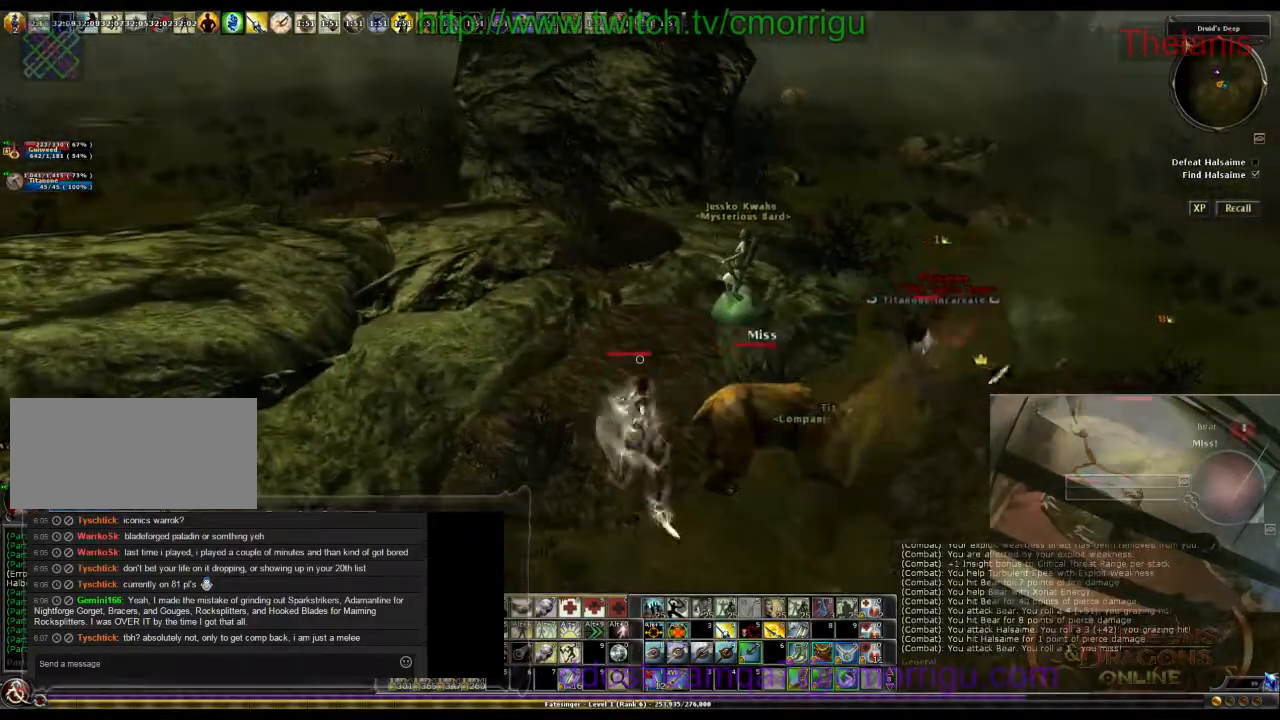
{"keys": [], "events": []}
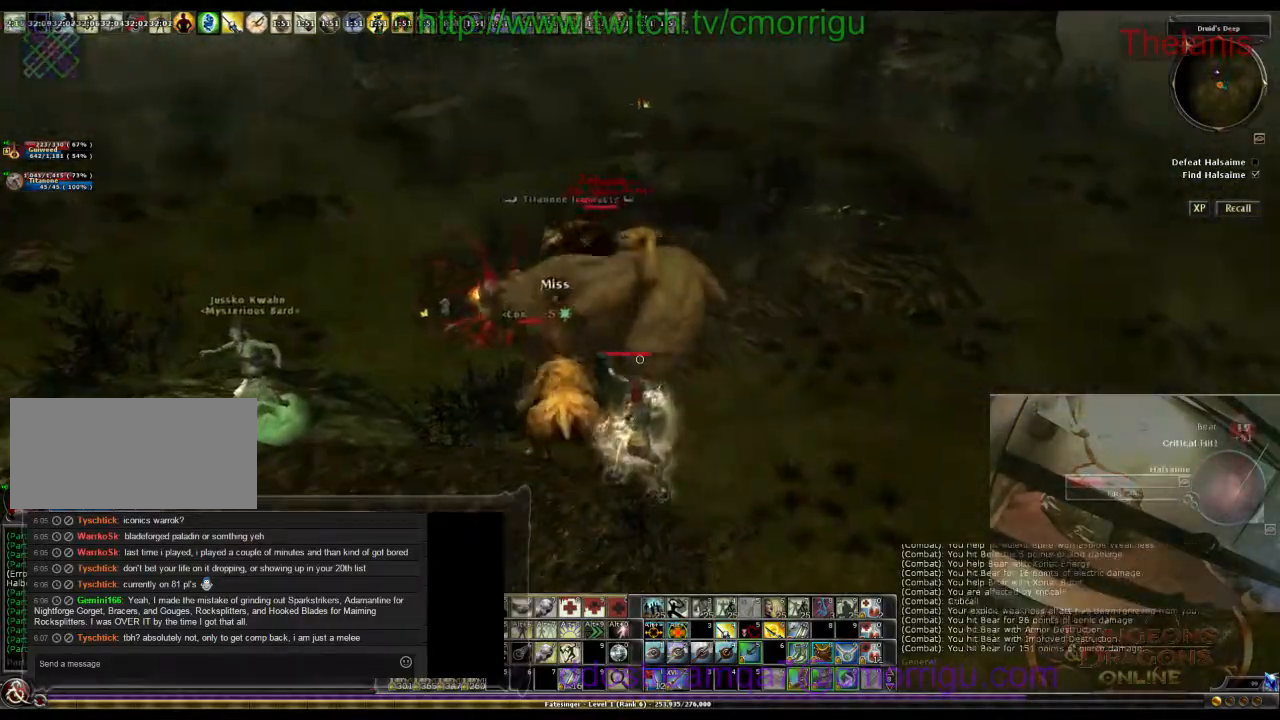
{"keys": [], "events": []}
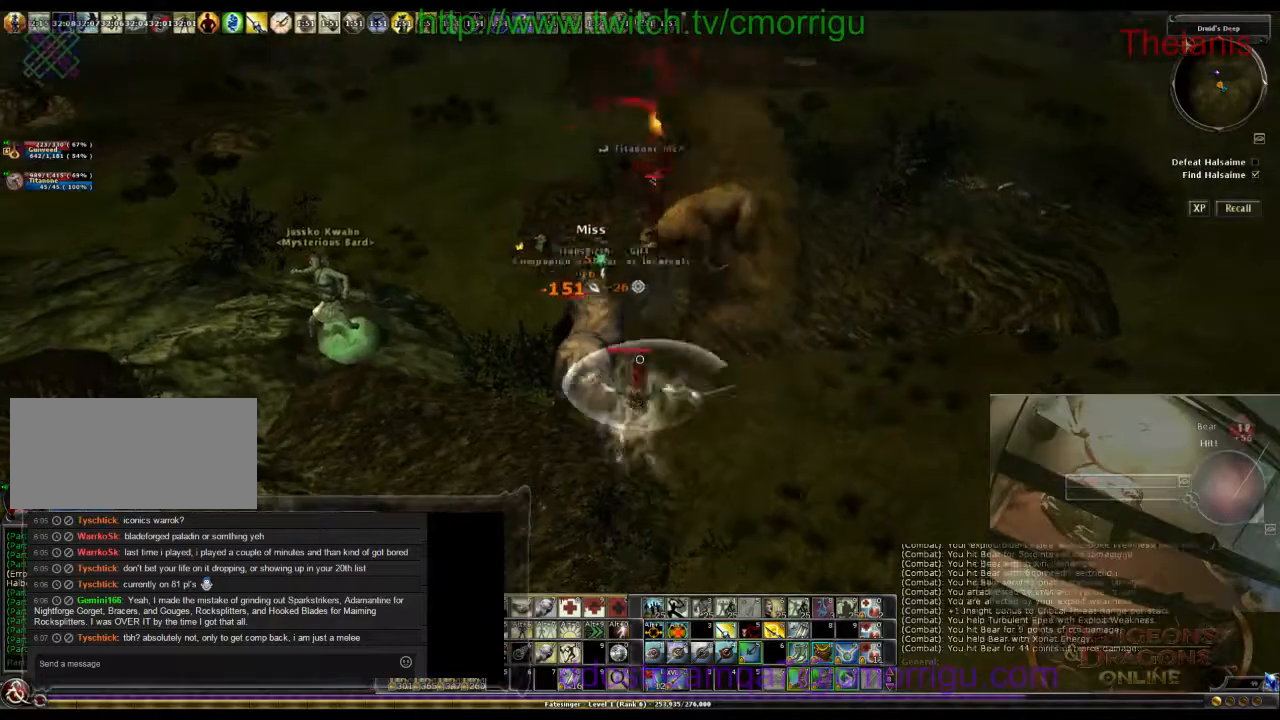
{"keys": [], "events": []}
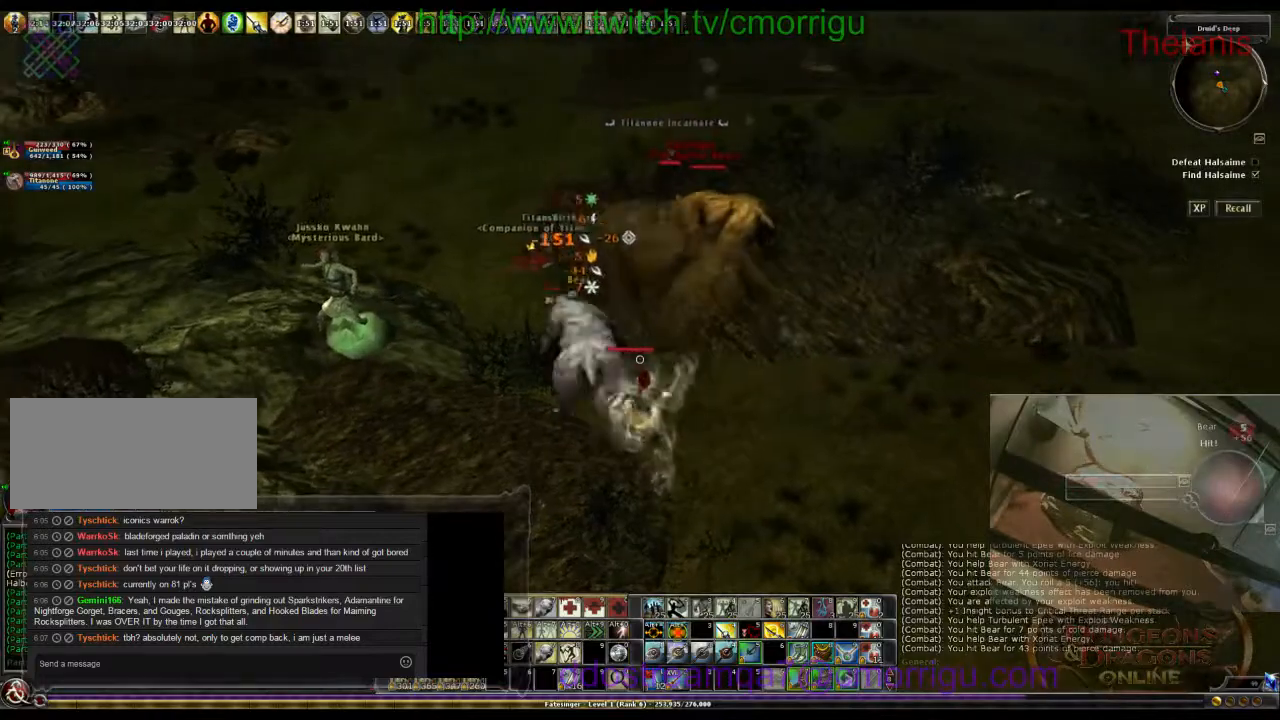
{"keys": ["w"], "events": [[500, "w", "down"]]}
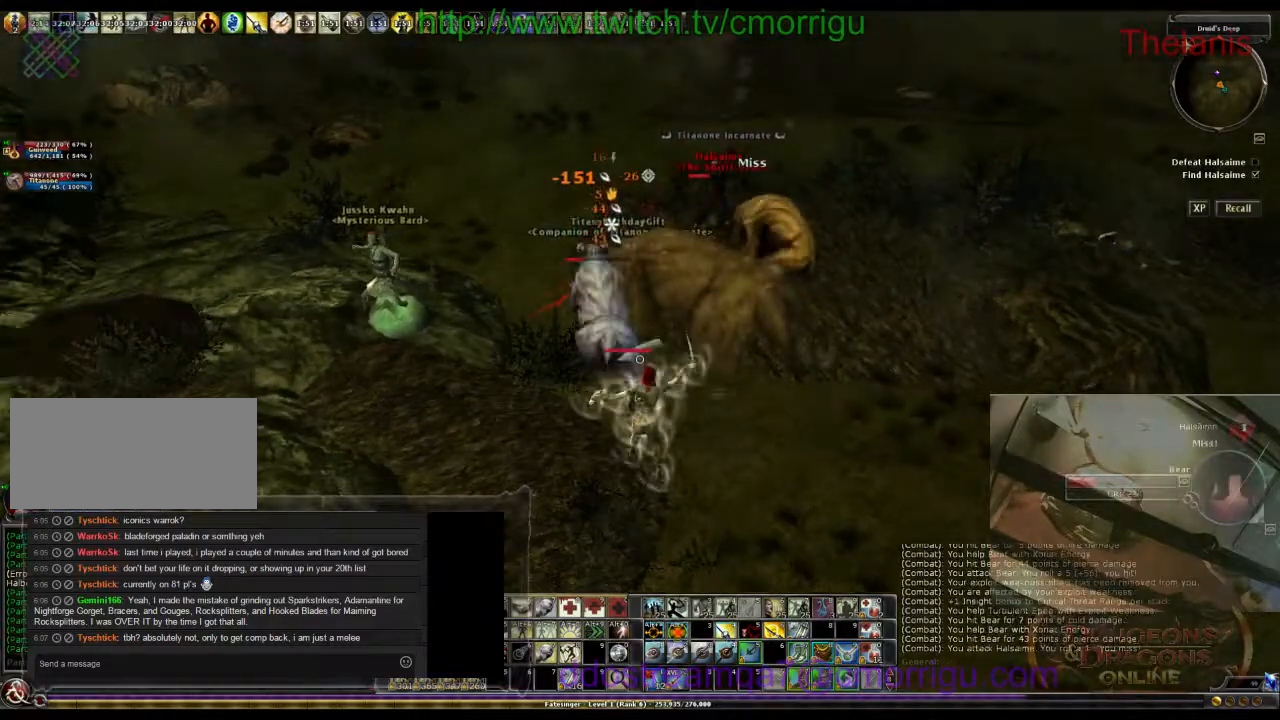
{"keys": ["a"], "events": [[234, "w", "up"], [500, "a", "down"]]}
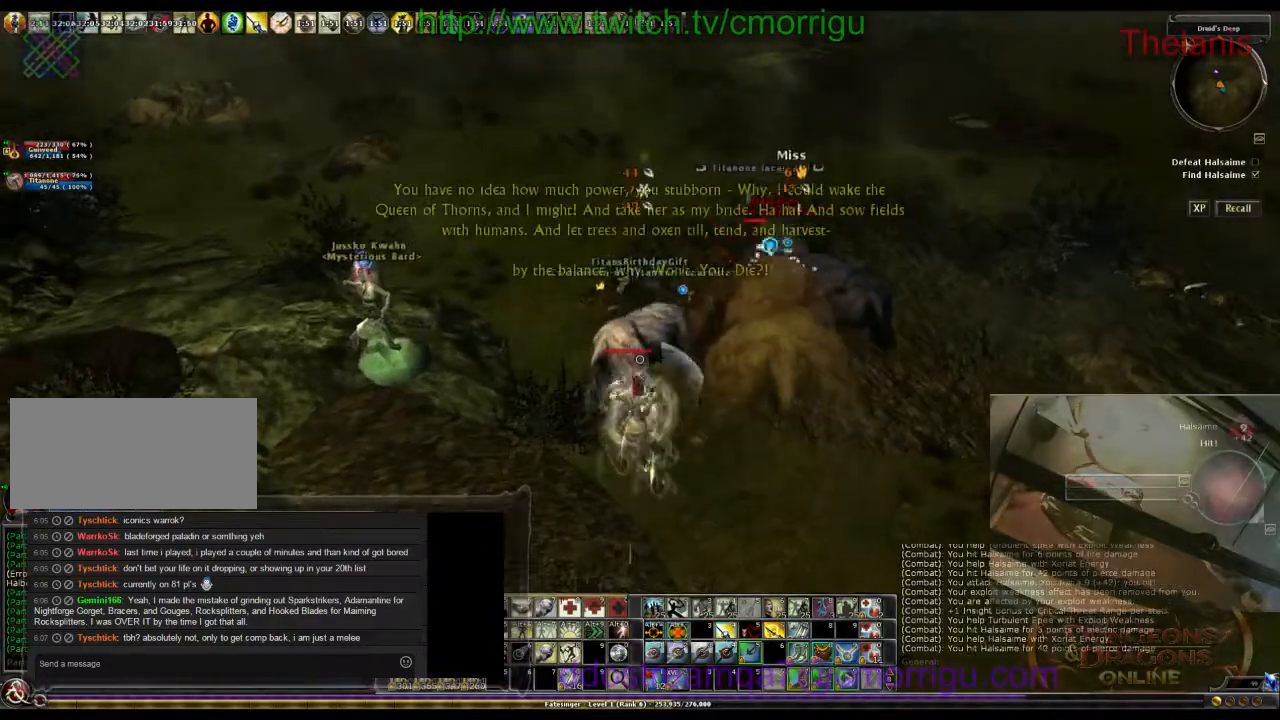
{"keys": [], "events": [[200, "a", "up"]]}